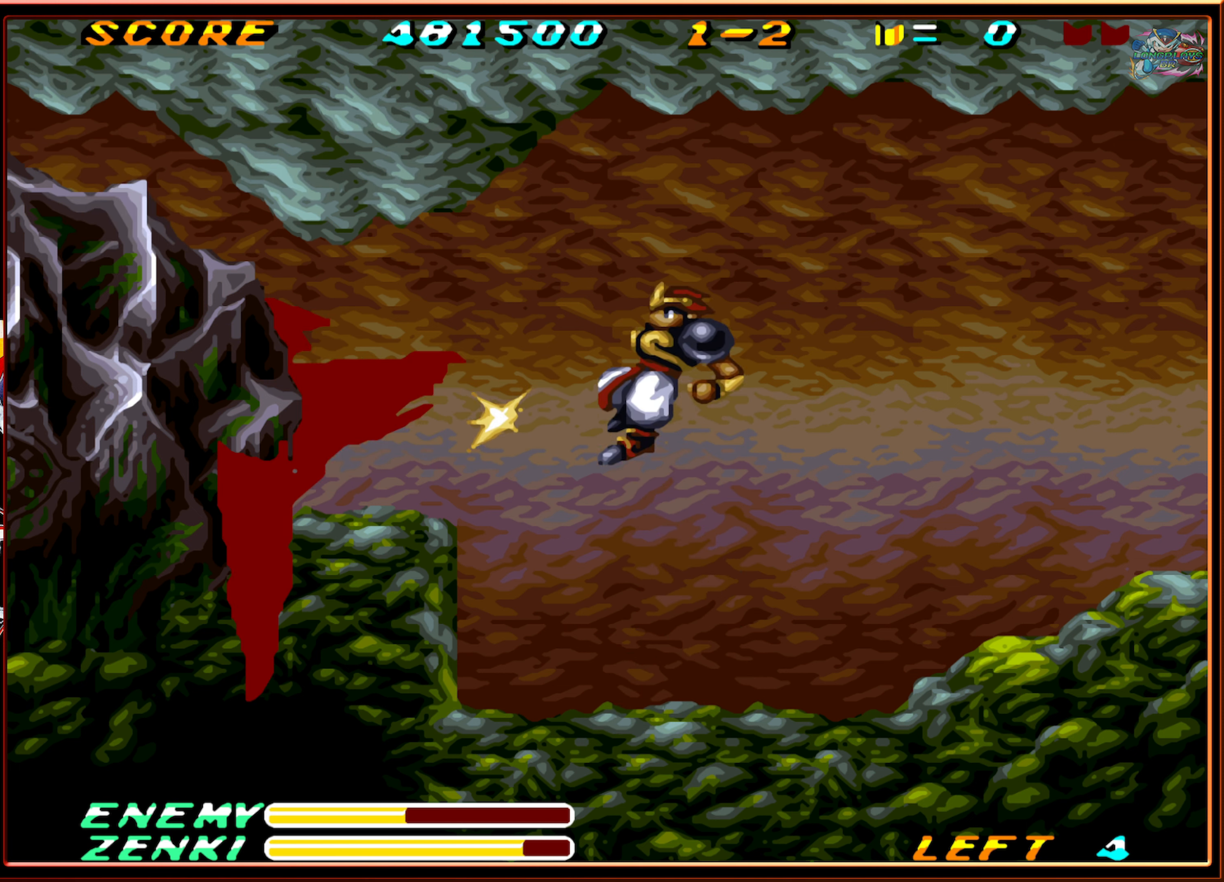
Gameplay with a controller (Nintendo layout); each line is a JSON object with the inputs held at the frame after it. "events" lists button and stick changes between this image and that frame as [ms after this image, input, new state], when the widget could be followed in between. Not read: L3 R3.
{"buttons": ["B"], "events": [[467, "B", "down"]]}
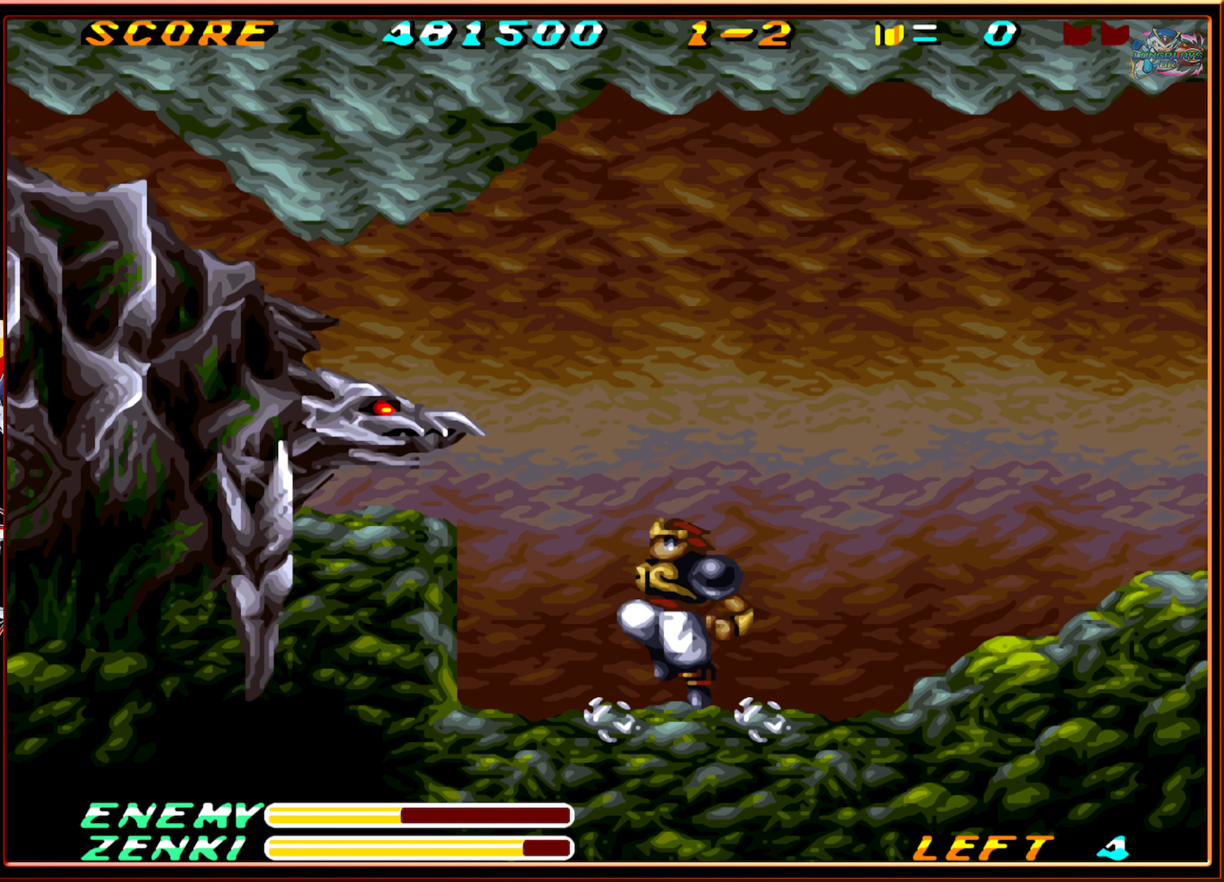
{"buttons": [], "events": [[100, "Y", "down"], [150, "B", "up"], [234, "Y", "up"]]}
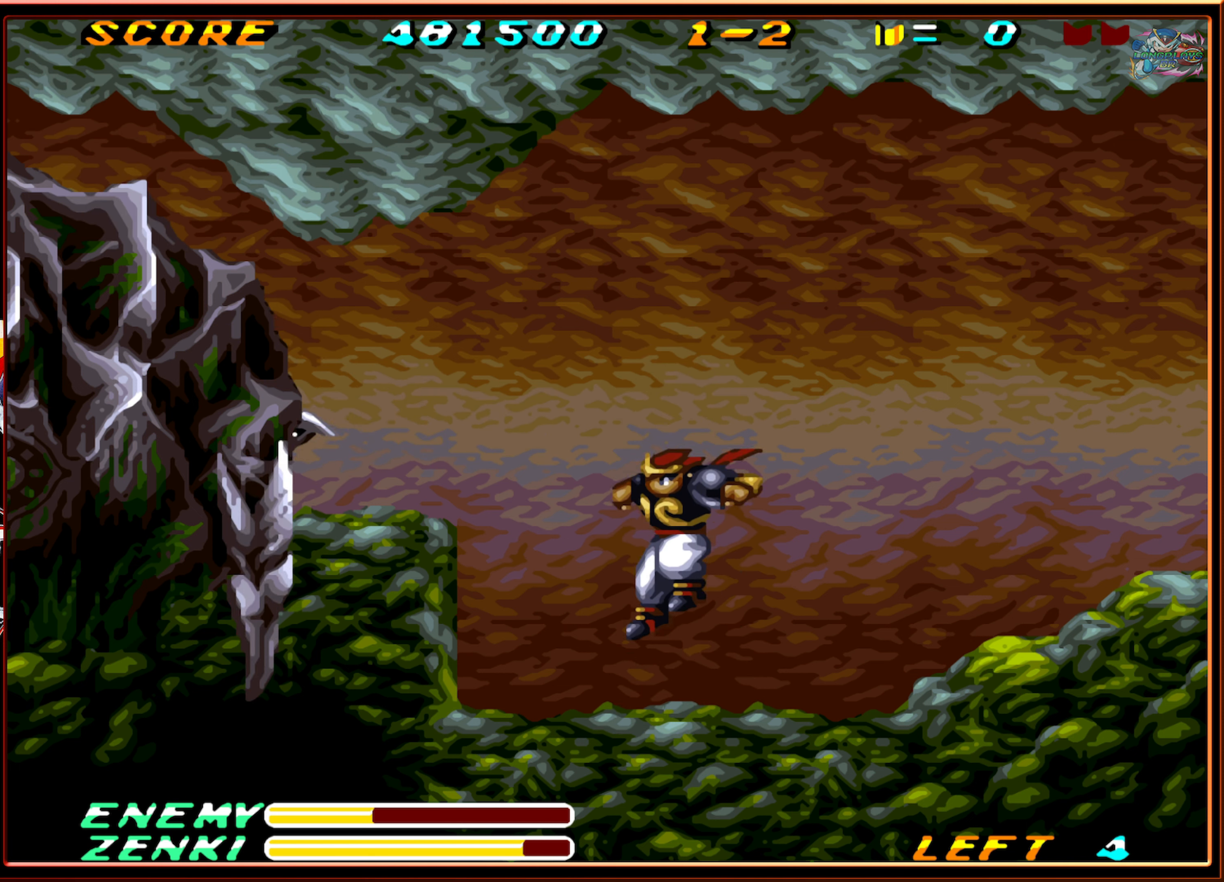
{"buttons": [], "events": [[217, "B", "down"], [366, "Y", "down"], [416, "B", "up"], [500, "Y", "up"]]}
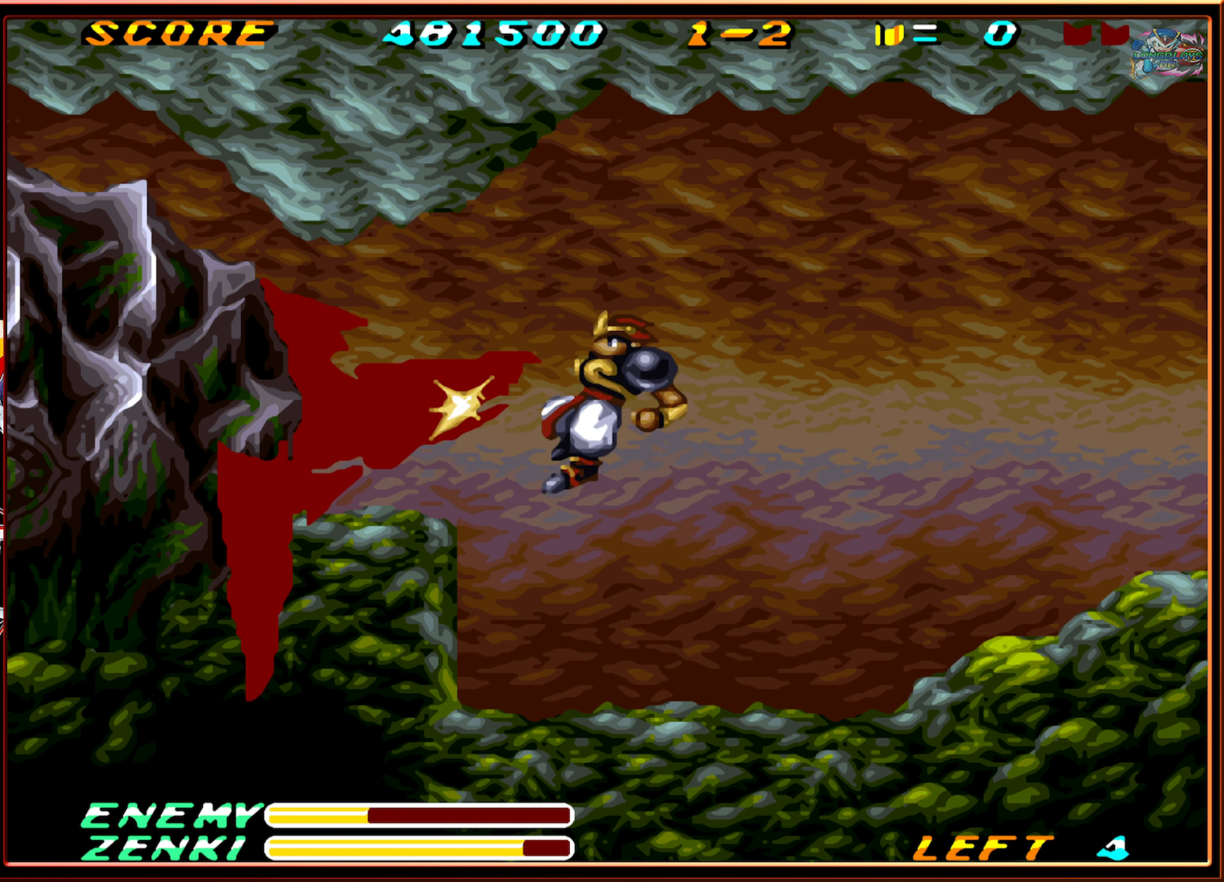
{"buttons": ["B"], "events": [[483, "B", "down"]]}
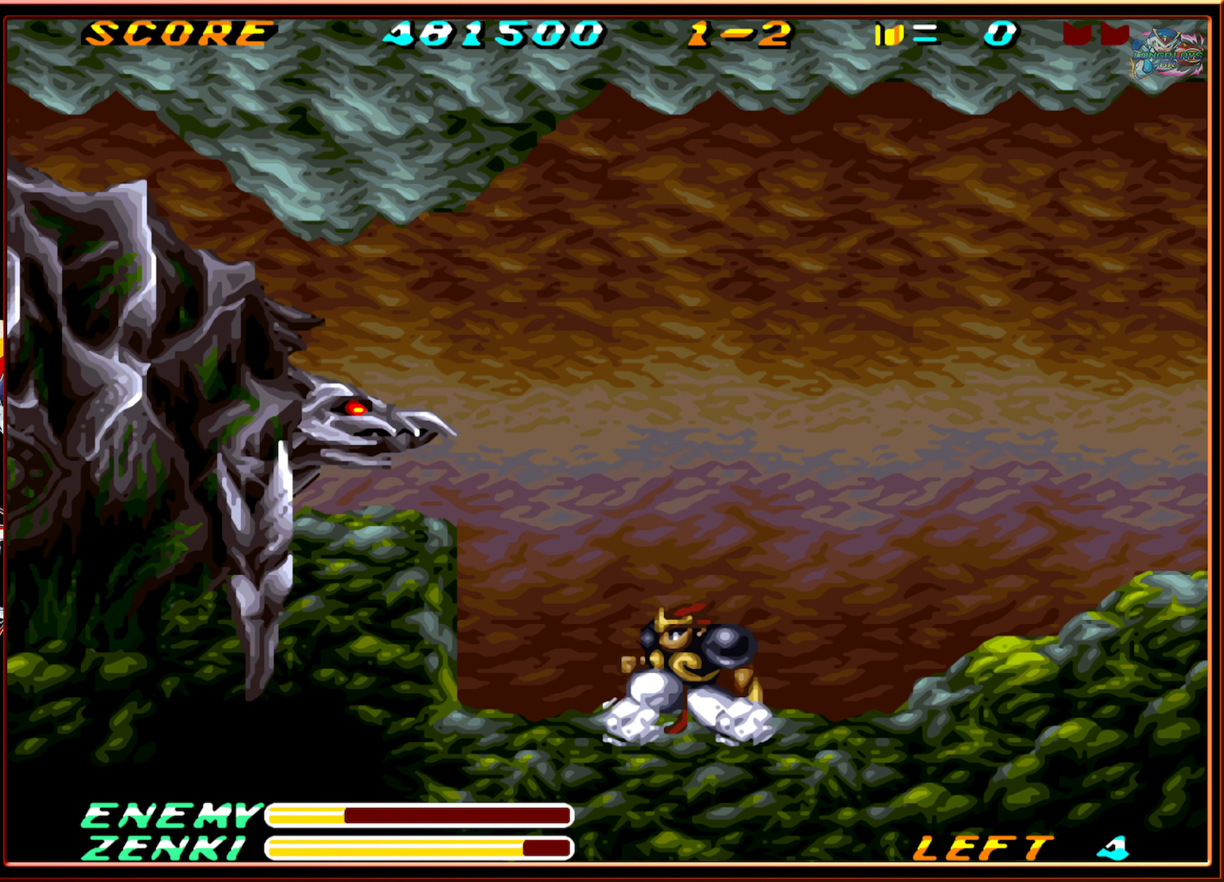
{"buttons": [], "events": [[150, "Y", "down"], [200, "B", "up"], [283, "Y", "up"]]}
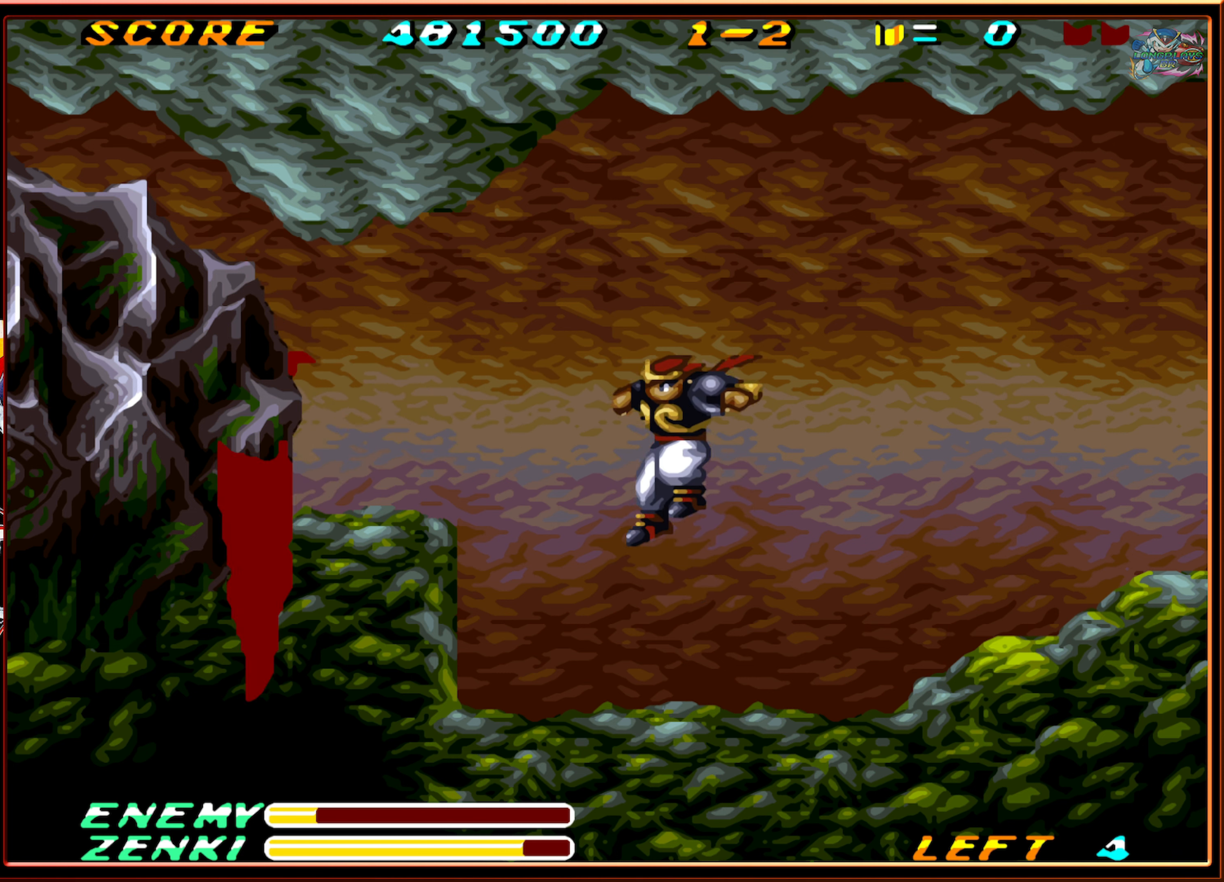
{"buttons": ["B"], "events": [[383, "B", "down"]]}
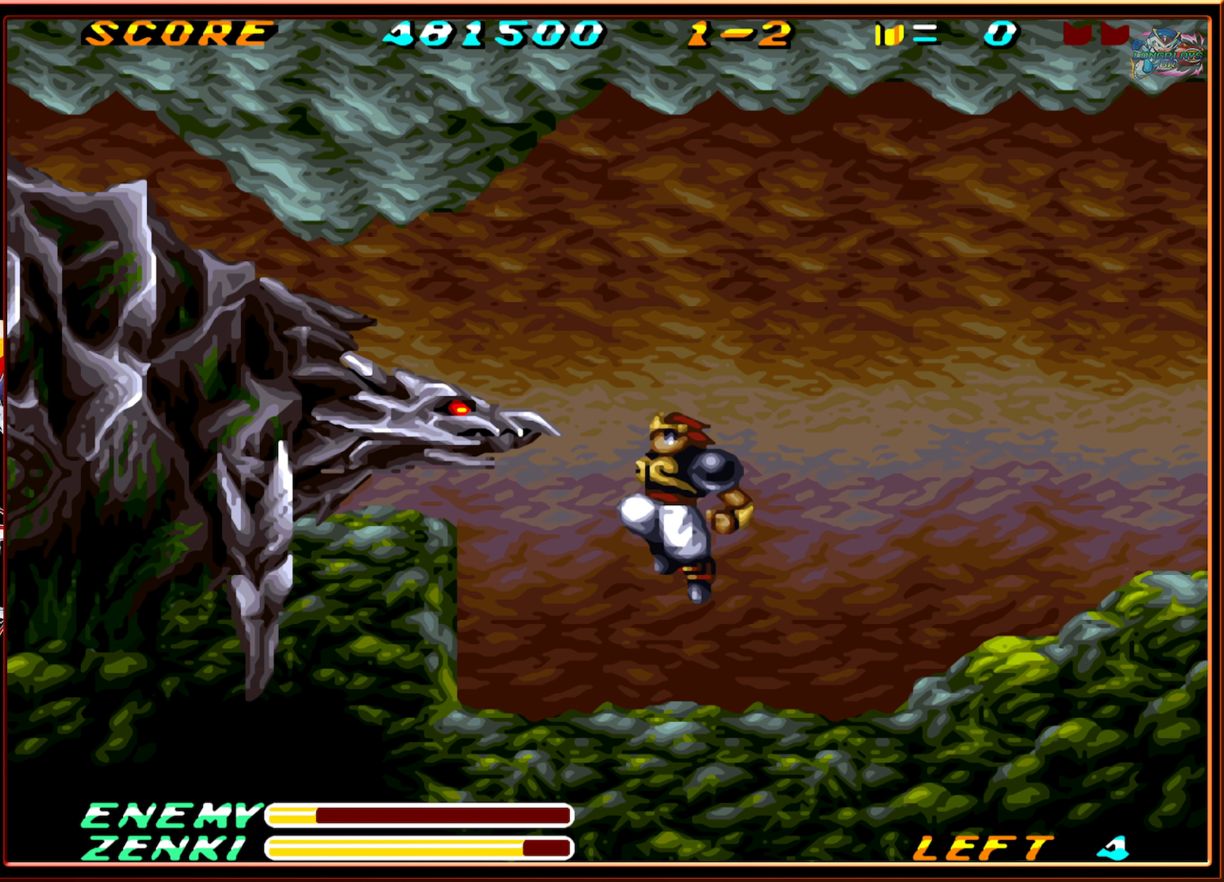
{"buttons": [], "events": [[33, "Y", "down"], [66, "B", "up"], [150, "Y", "up"]]}
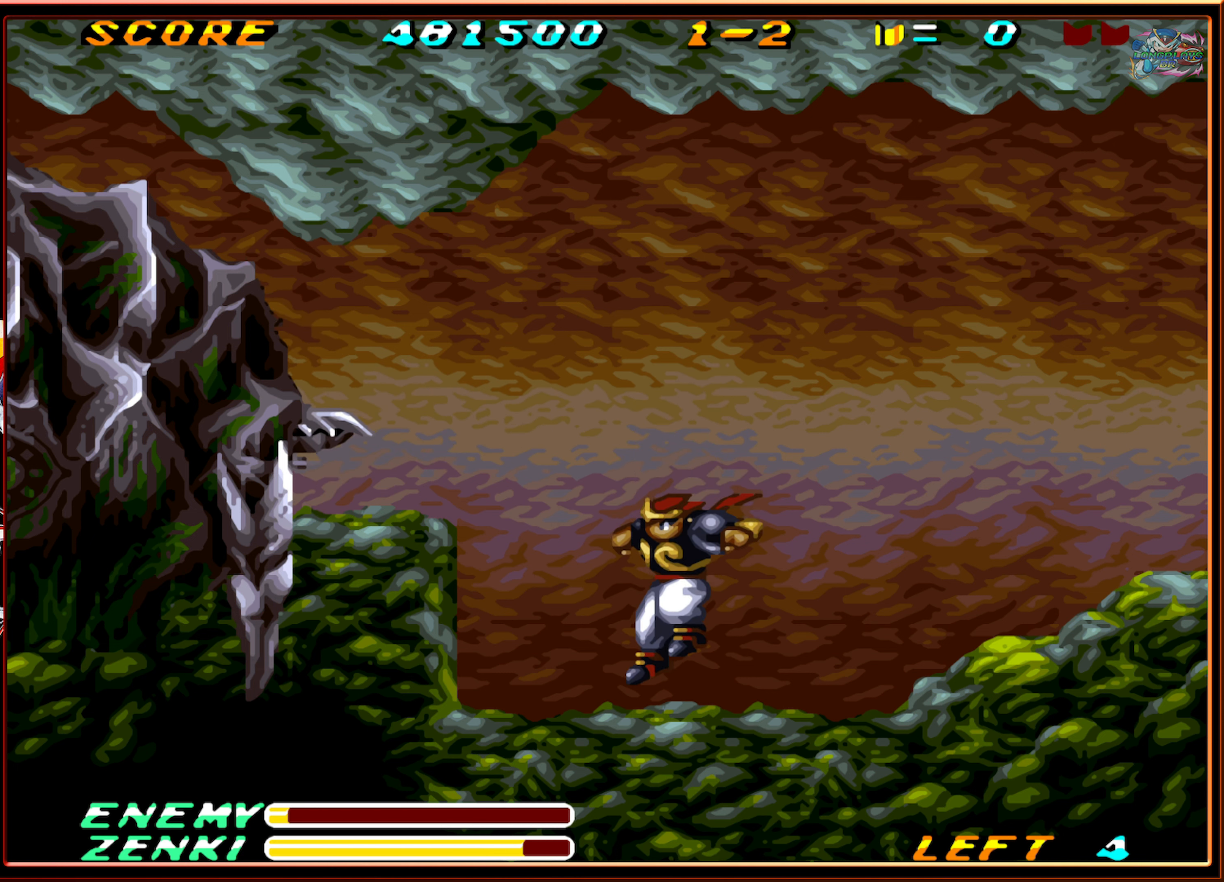
{"buttons": [], "events": [[216, "B", "down"], [366, "Y", "down"], [400, "B", "up"], [466, "Y", "up"]]}
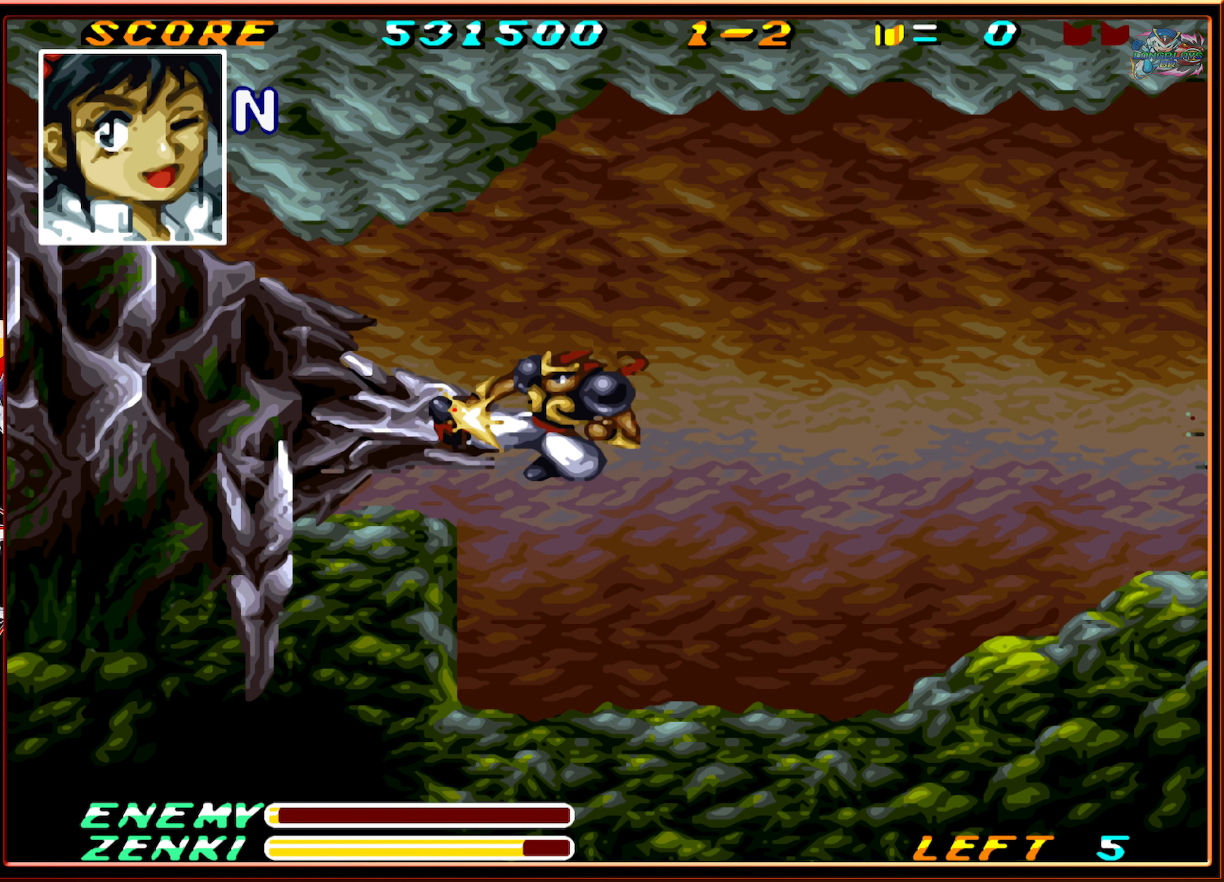
{"buttons": [], "events": []}
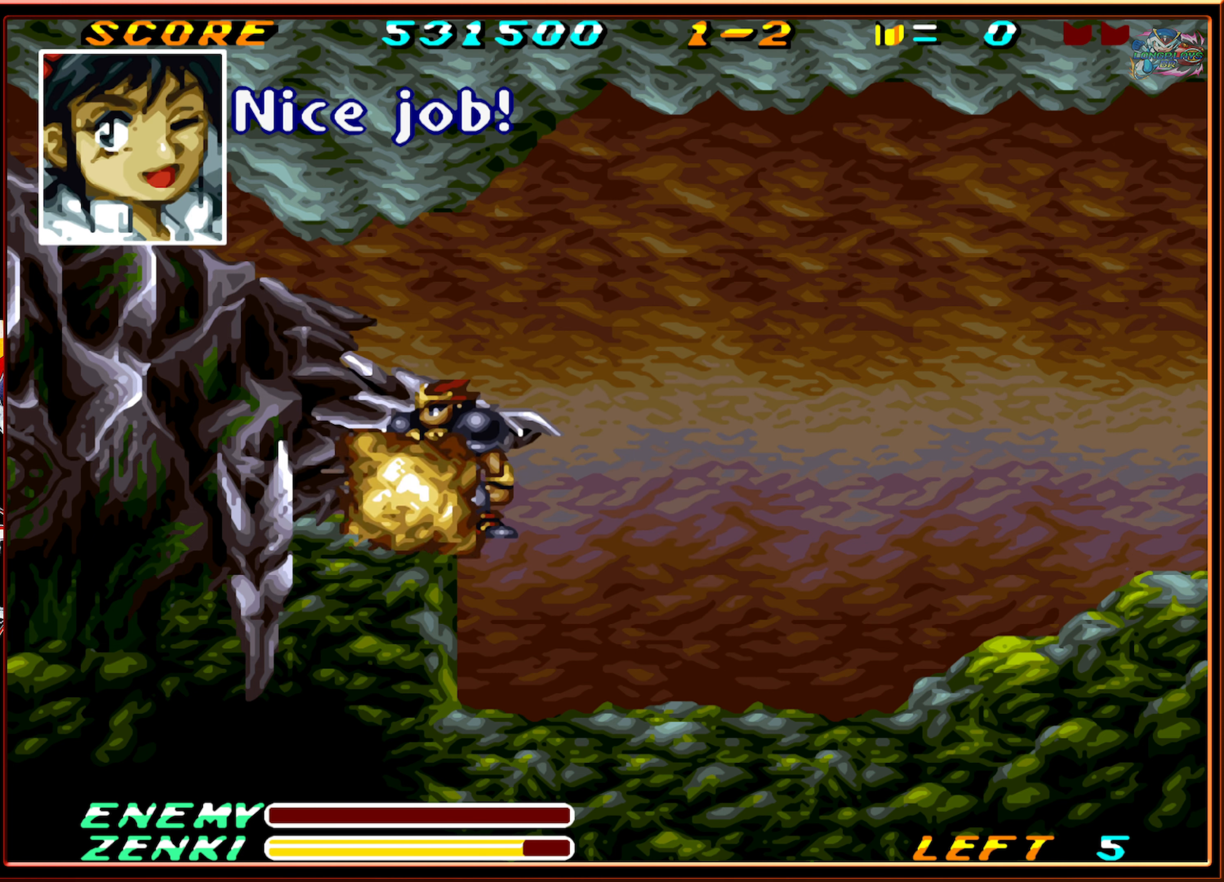
{"buttons": [], "events": [[183, "DPAD_RIGHT", "down"], [266, "DPAD_RIGHT", "up"]]}
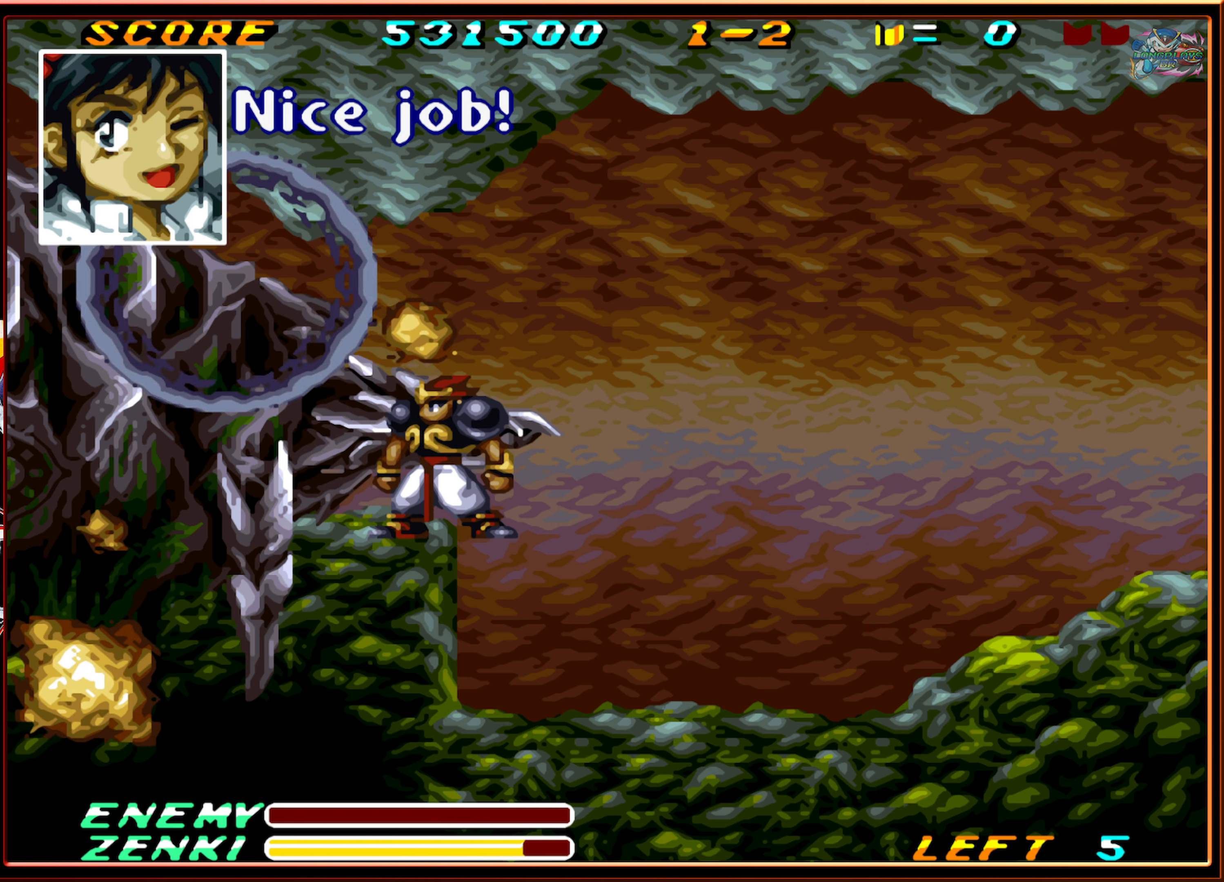
{"buttons": [], "events": []}
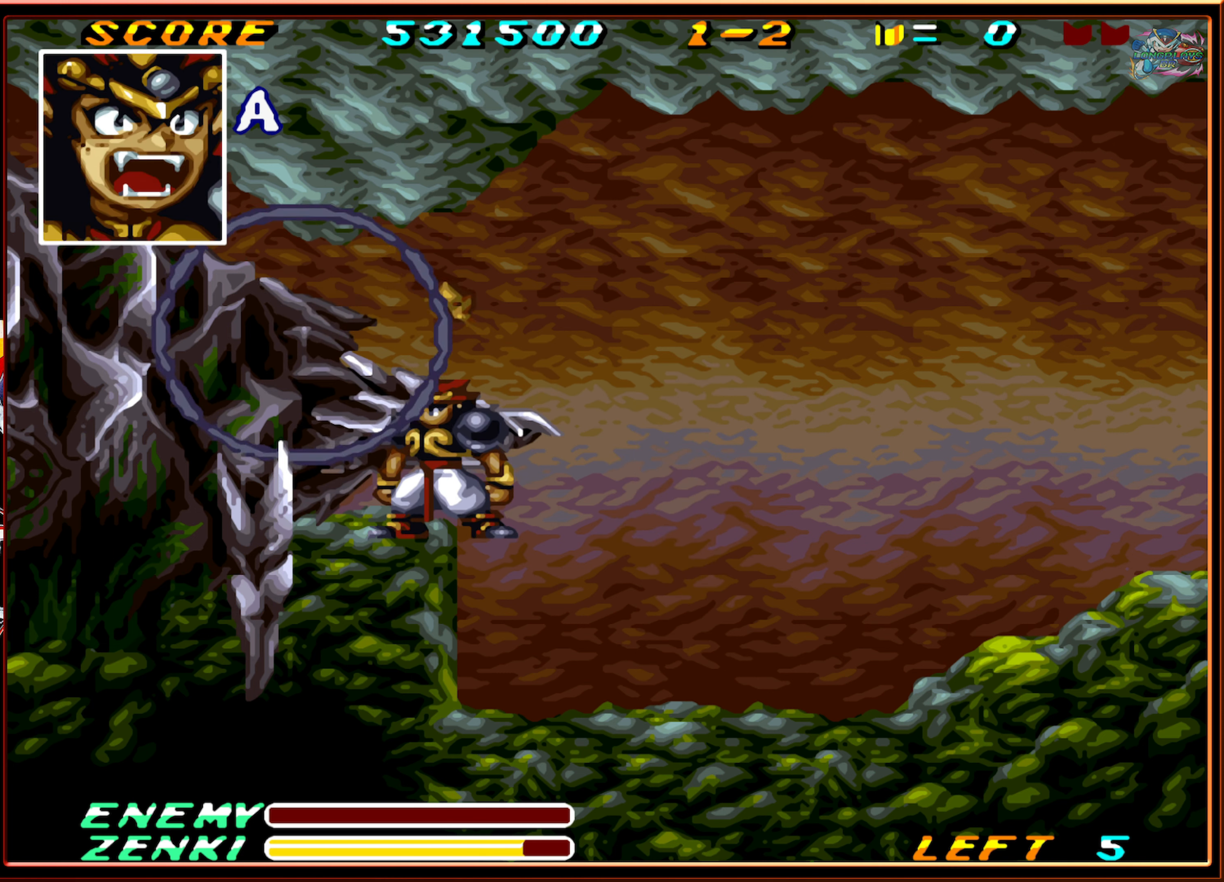
{"buttons": [], "events": []}
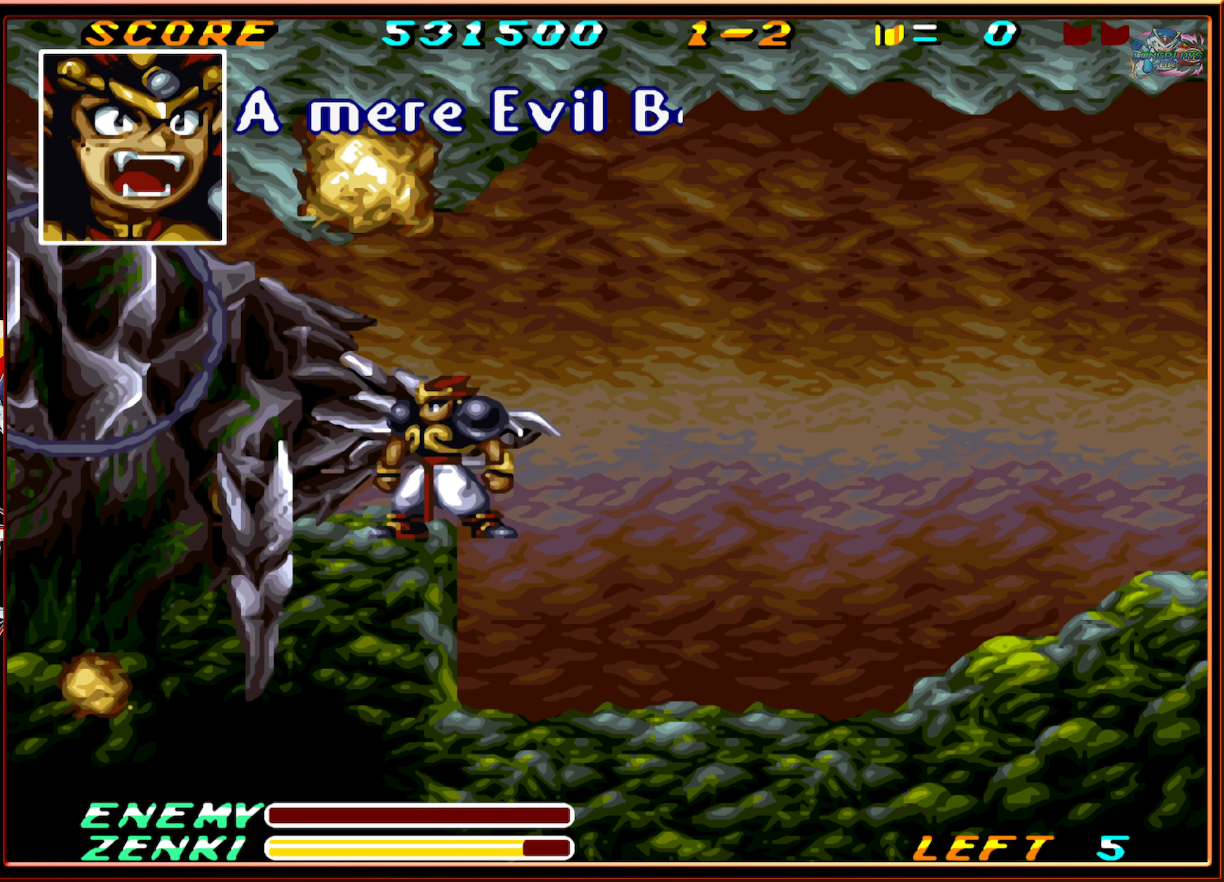
{"buttons": [], "events": []}
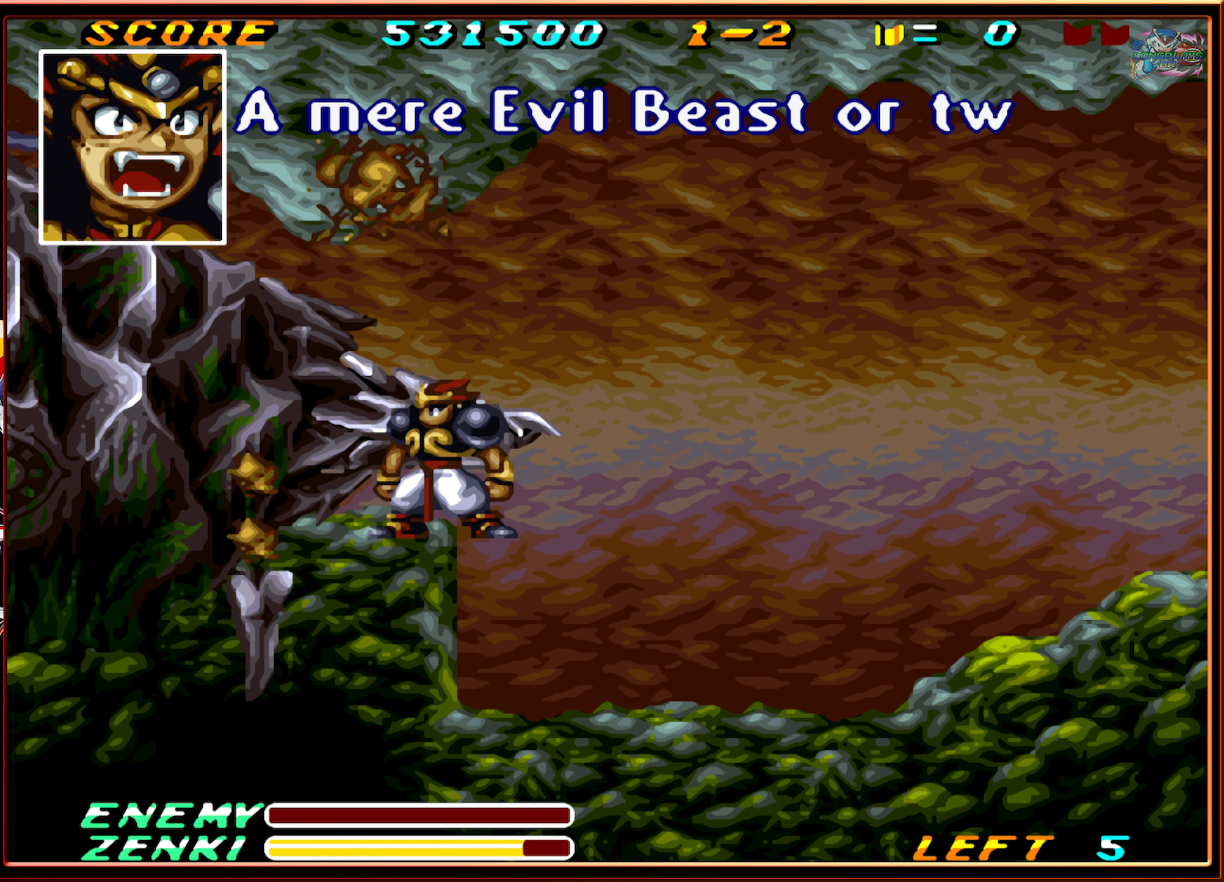
{"buttons": [], "events": []}
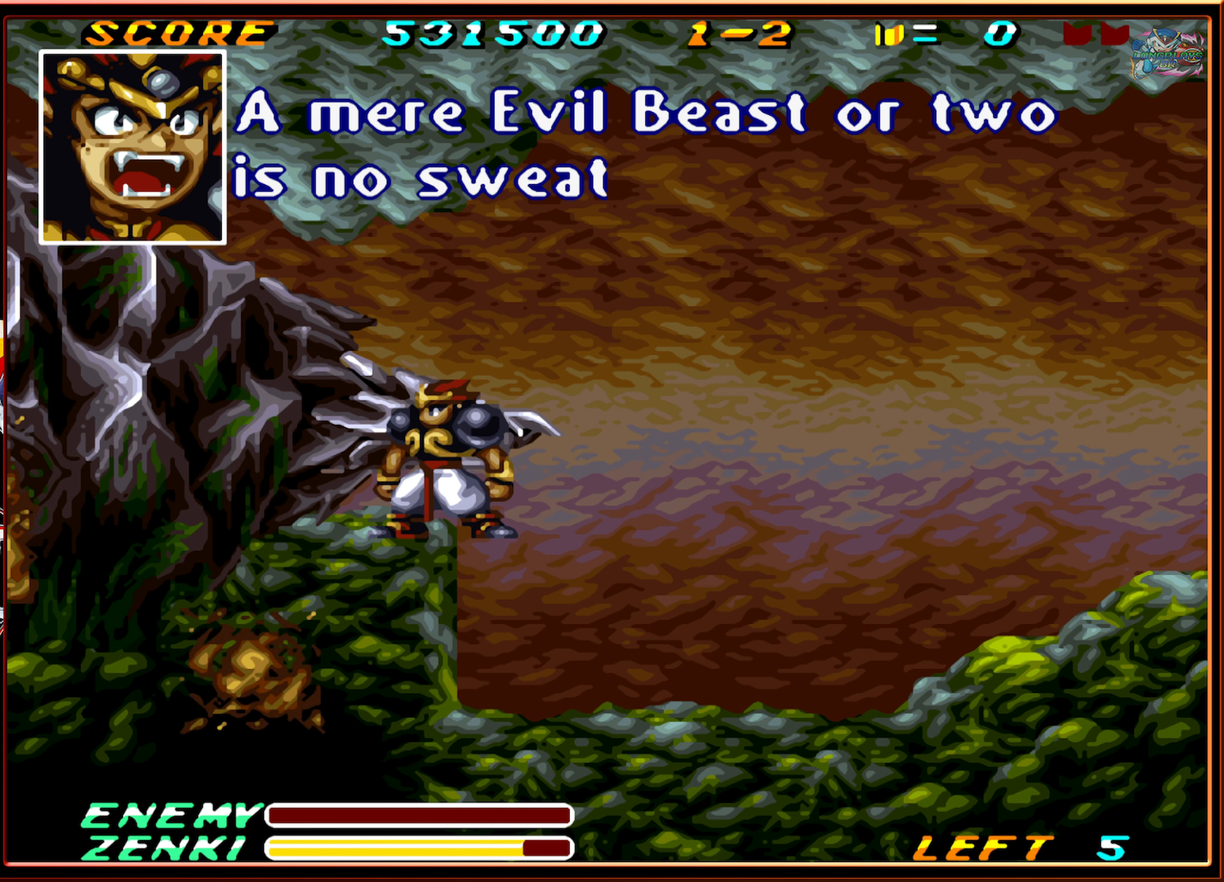
{"buttons": [], "events": []}
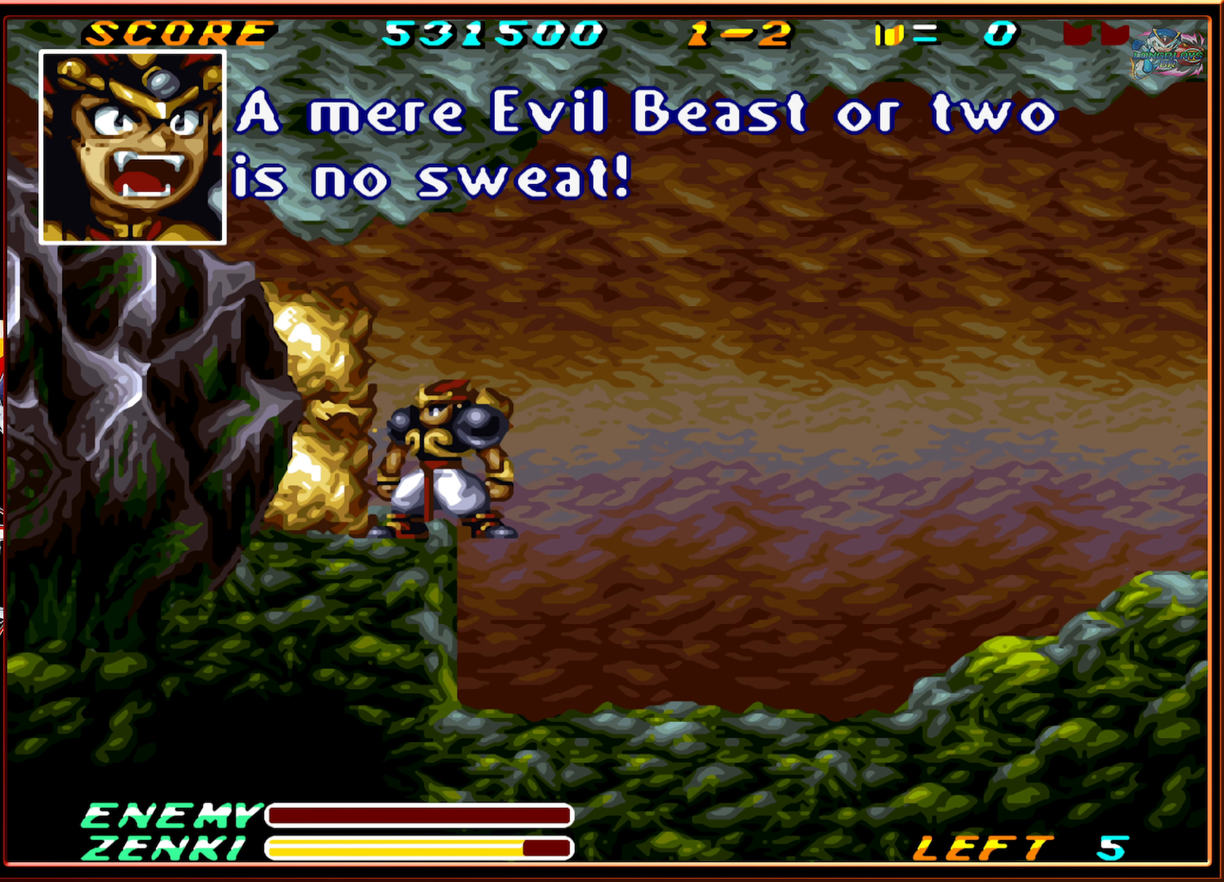
{"buttons": [], "events": []}
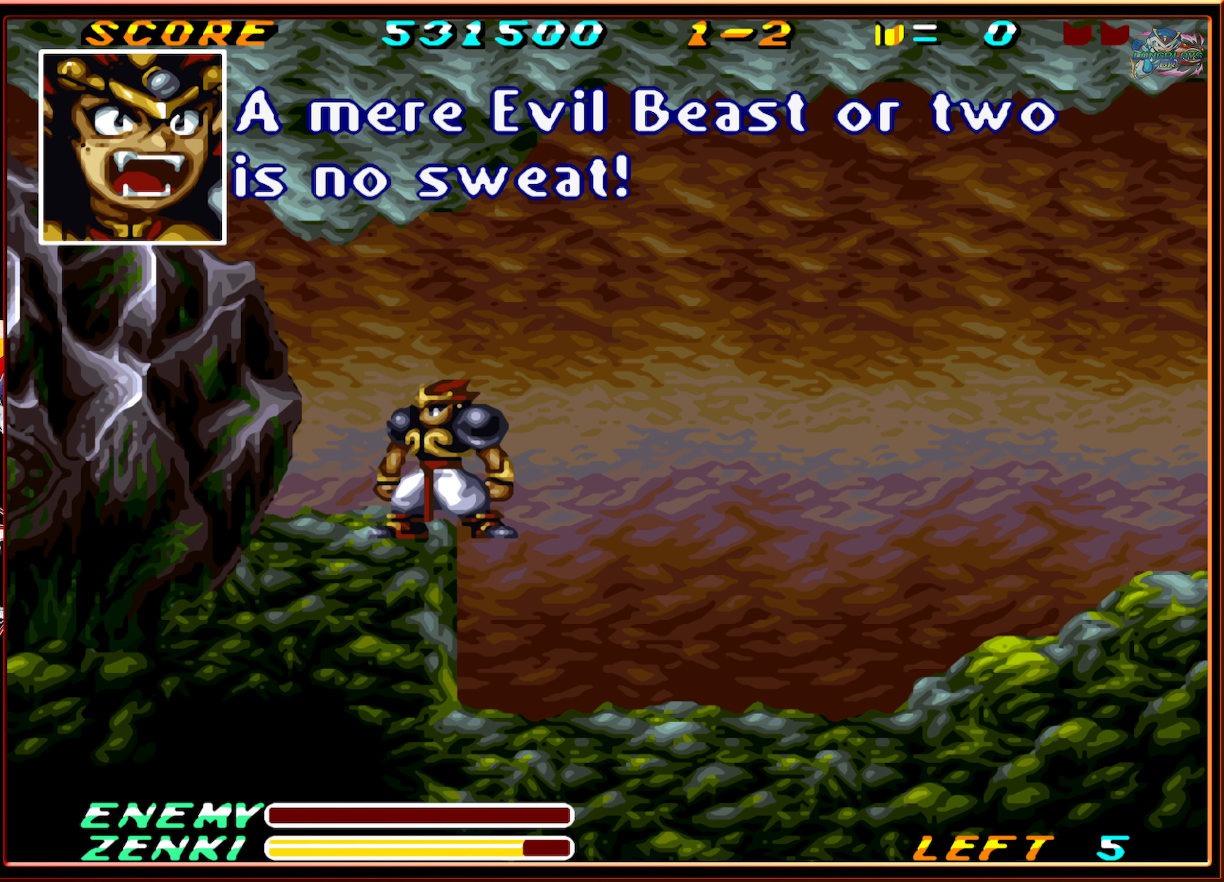
{"buttons": [], "events": [[83, "DPAD_RIGHT", "down"], [483, "DPAD_RIGHT", "up"]]}